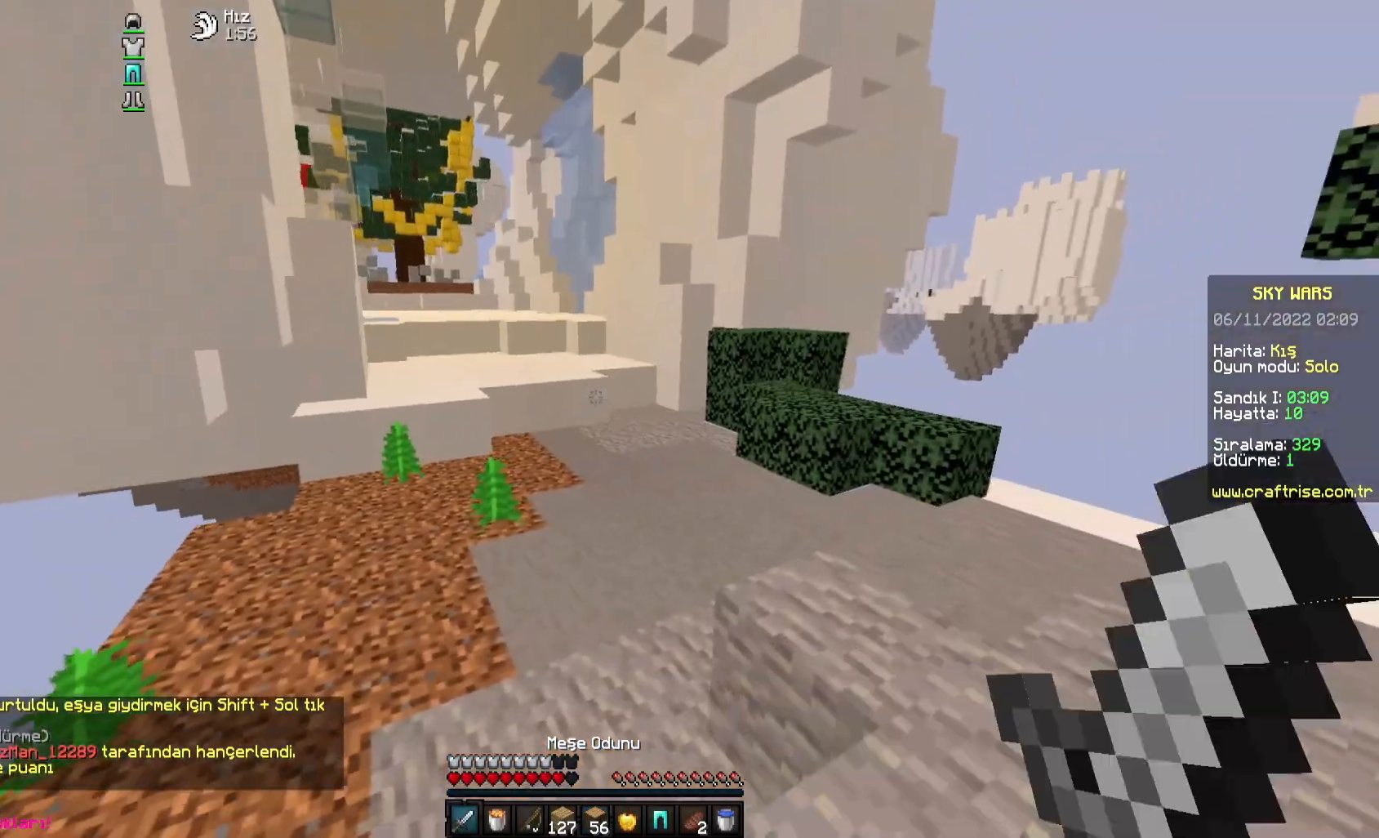
Gameplay with keyboard and mouse; each line is a JSON object with the keys and mouse buttons held at the frame after it. "events" lists presses ("down") and releases ("up") of "a", "d", "s", "space", "w", "mouse_left" and "mouse_right" between this image and that frame as [ms after this image, input, new state], when the widget could be followed in between. "mouse_left", "mouse_right" = the "left", "right" buttons of the "mouse" list. No other keys are recorded. Fast repeated clicks can show as one long hold. Mouse movement is not recorded.
{"keys": [], "mouse": []}
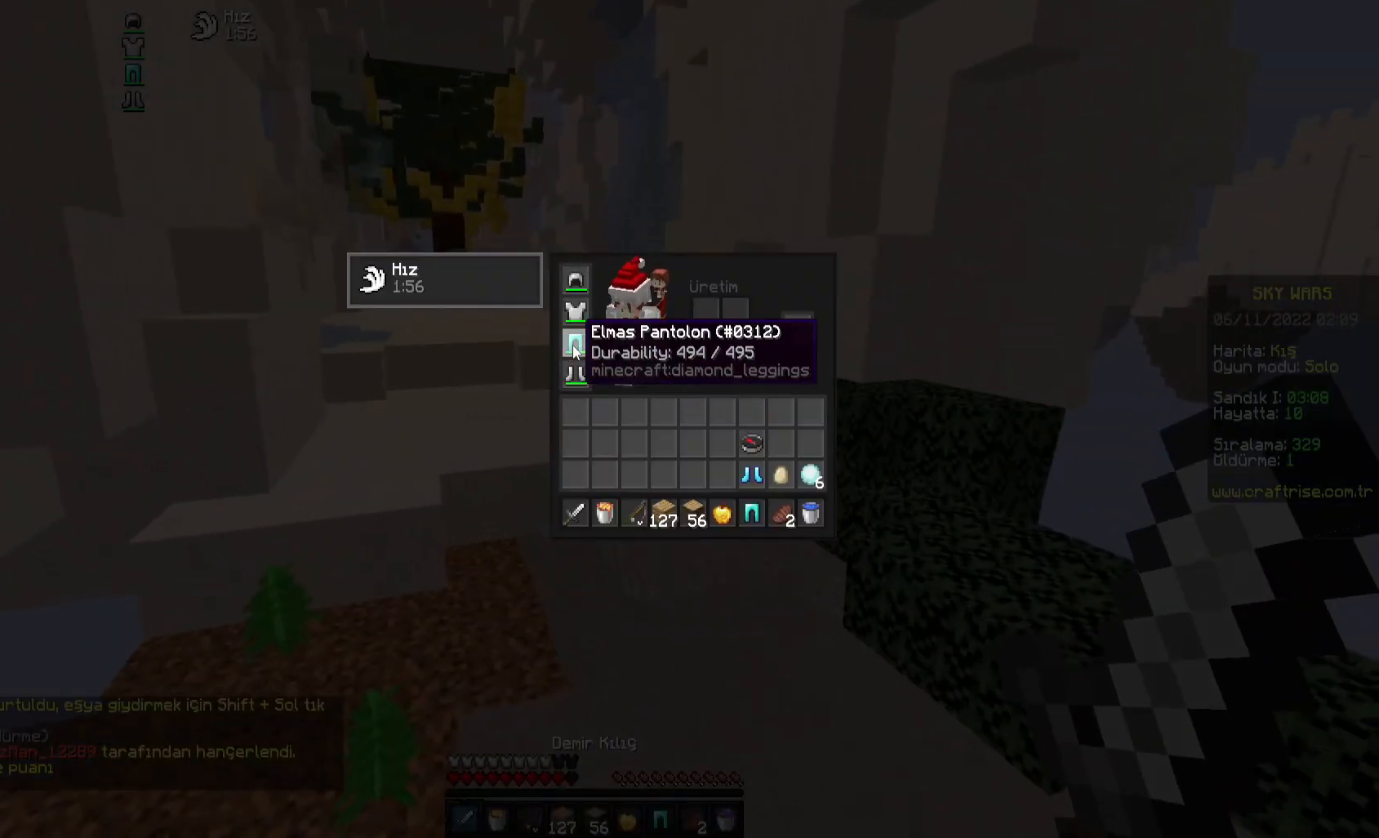
{"keys": [], "mouse": [], "events": []}
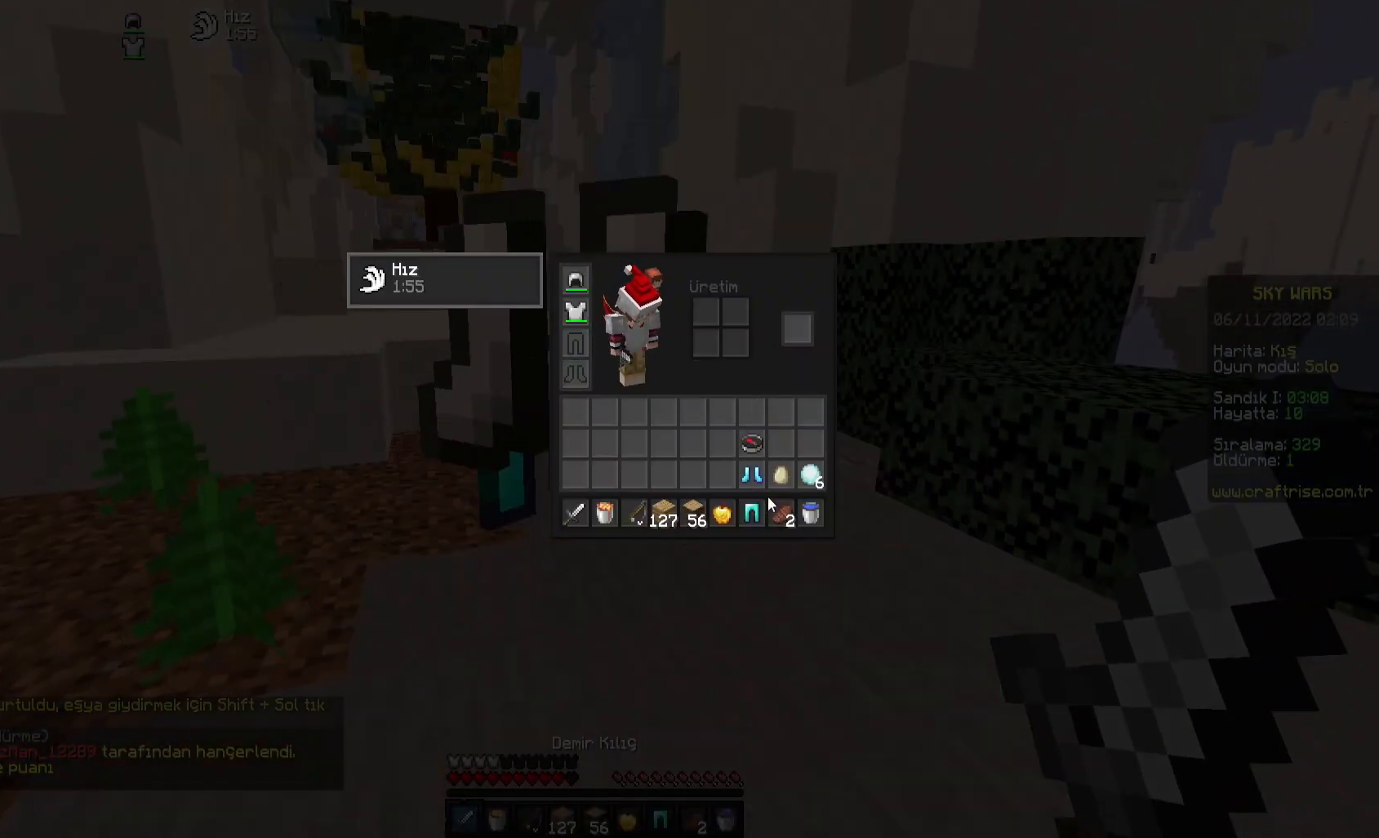
{"keys": [], "mouse": []}
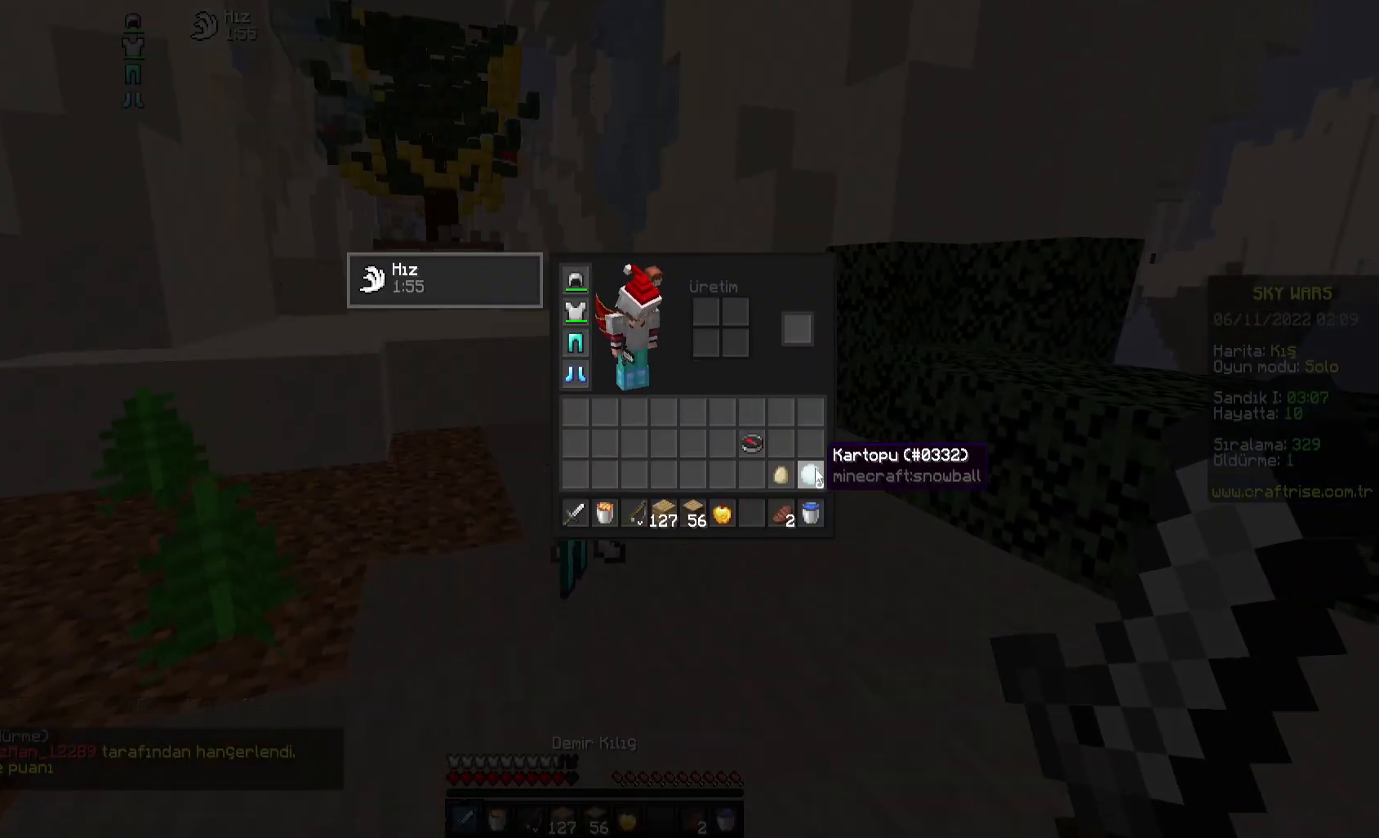
{"keys": ["a", "w"], "mouse": []}
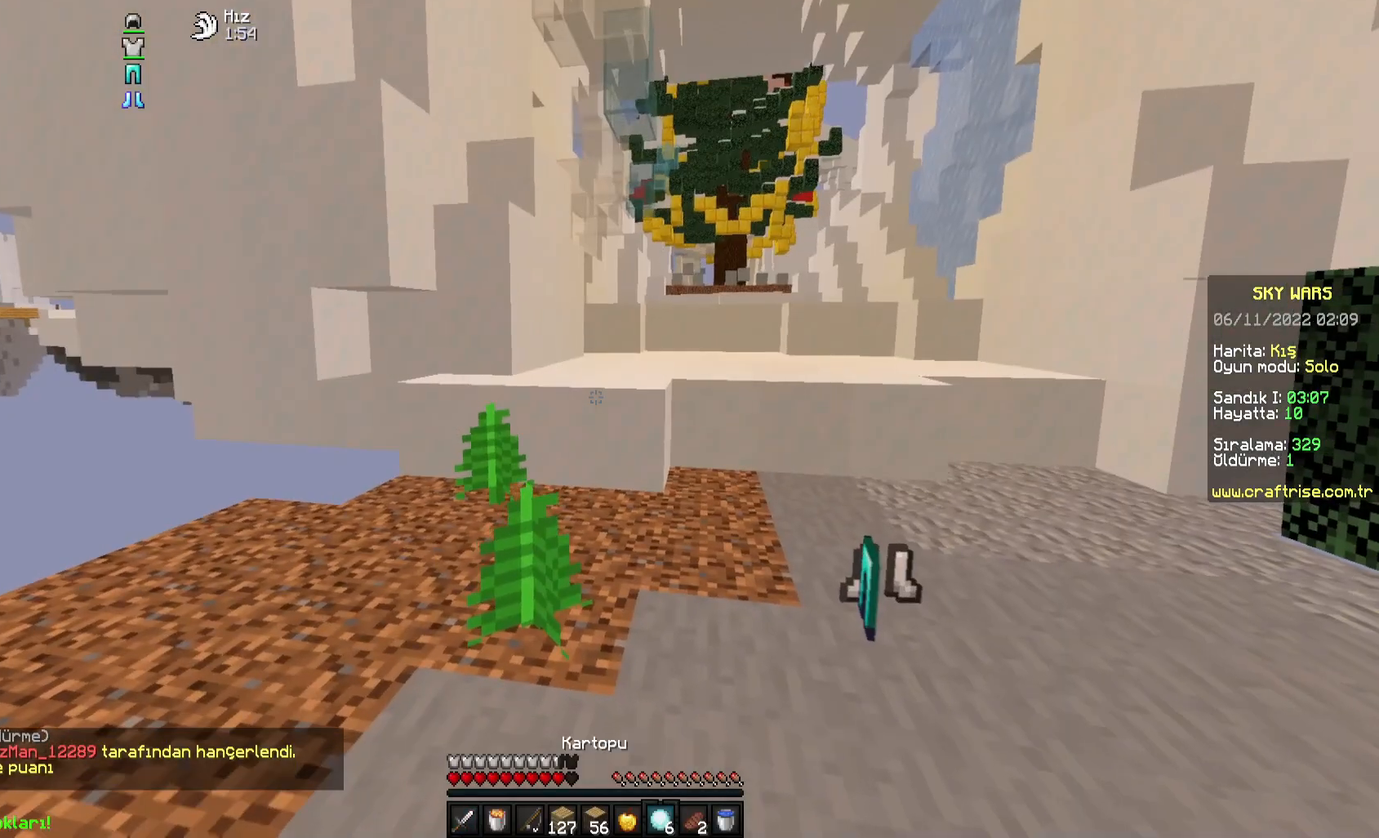
{"keys": ["w"], "mouse": [], "events": [[367, "a", "up"]]}
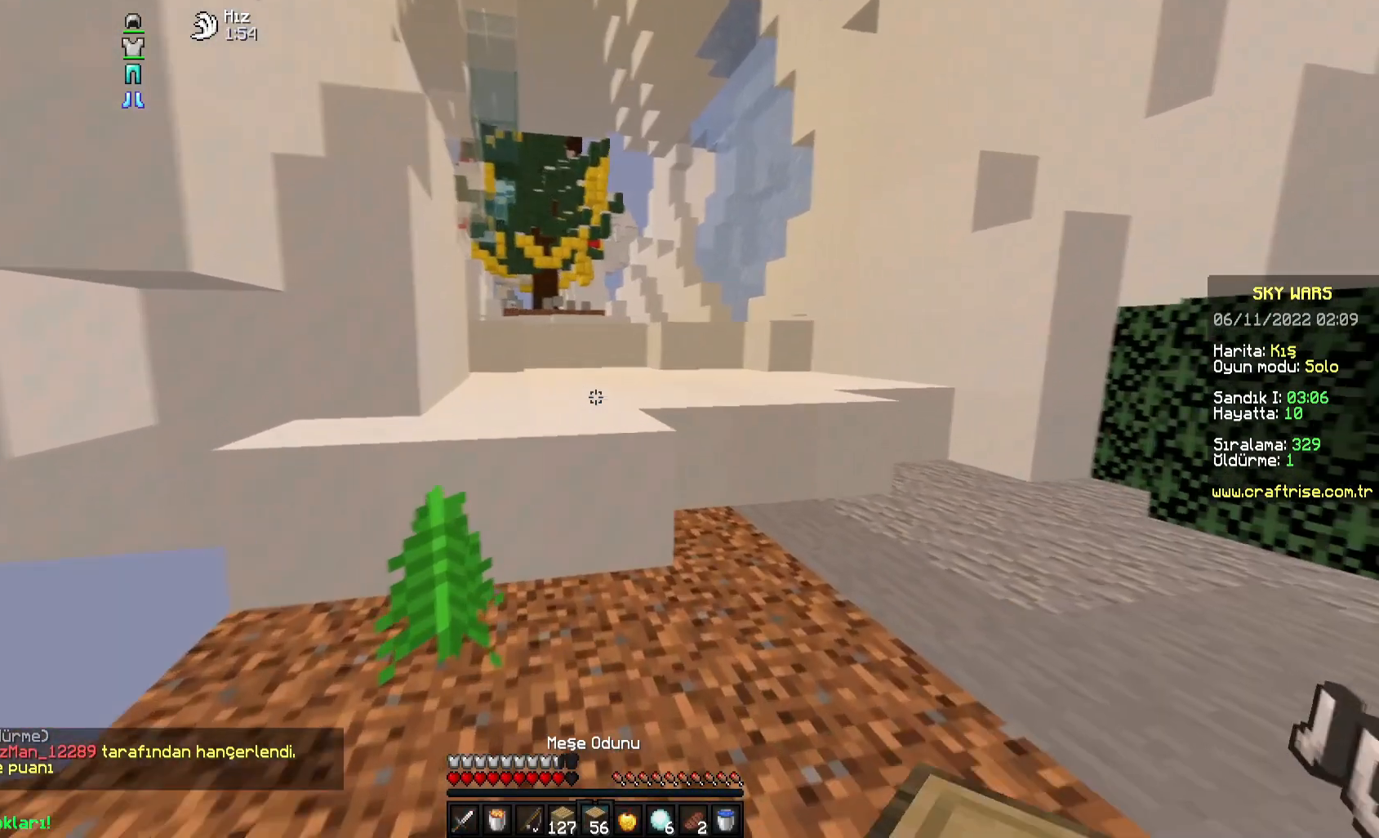
{"keys": ["space", "w"], "mouse": [], "events": [[117, "space", "down"]]}
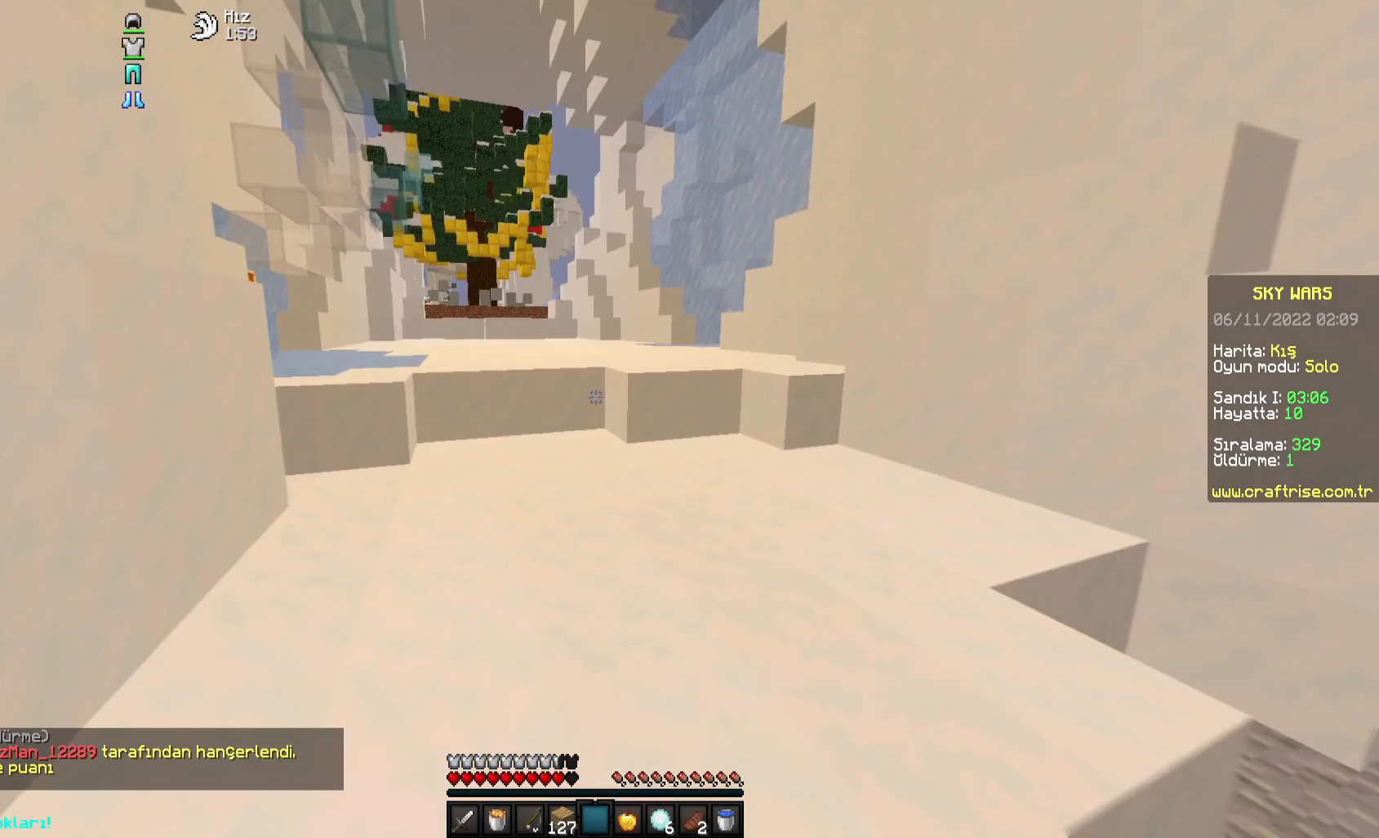
{"keys": [], "mouse": []}
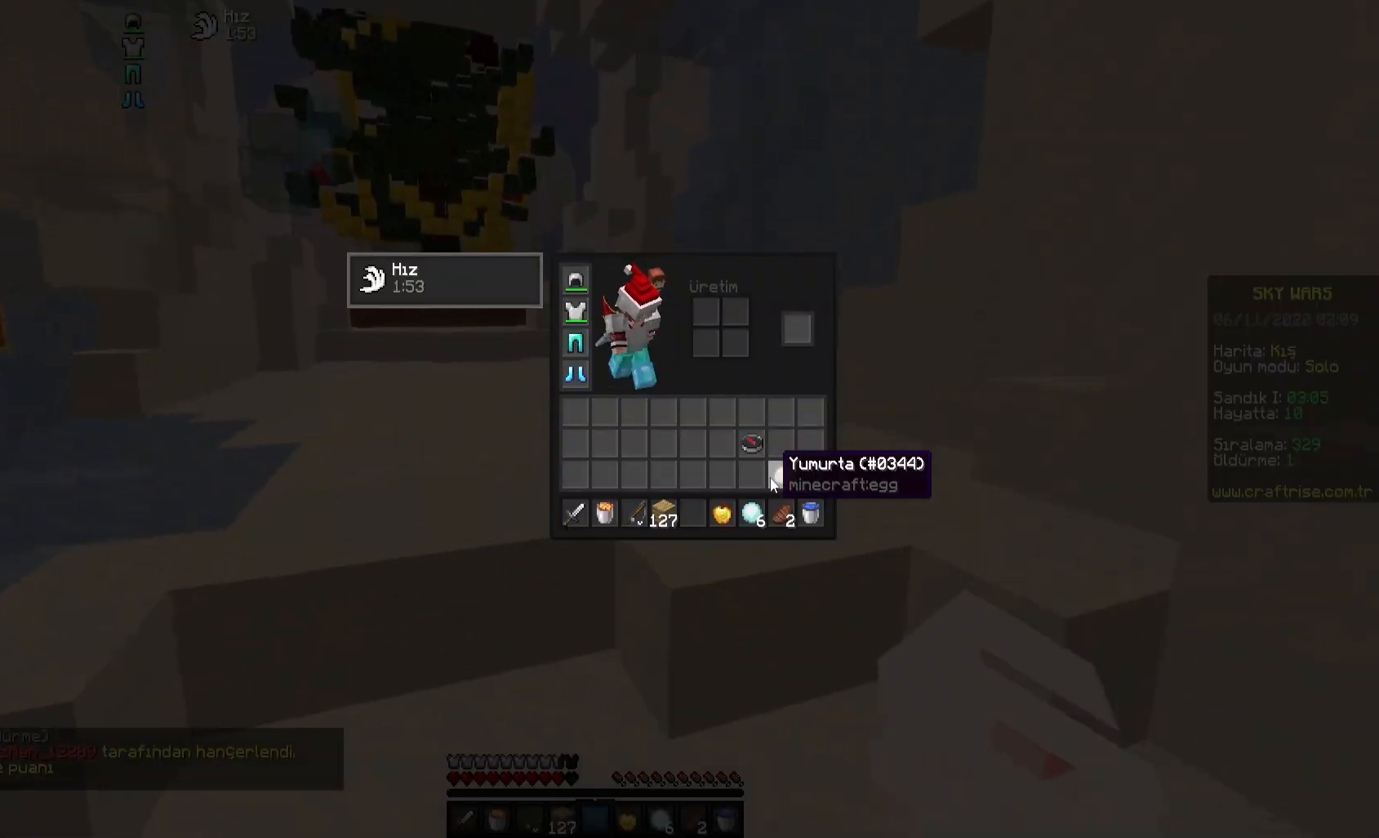
{"keys": ["space", "w"], "mouse": []}
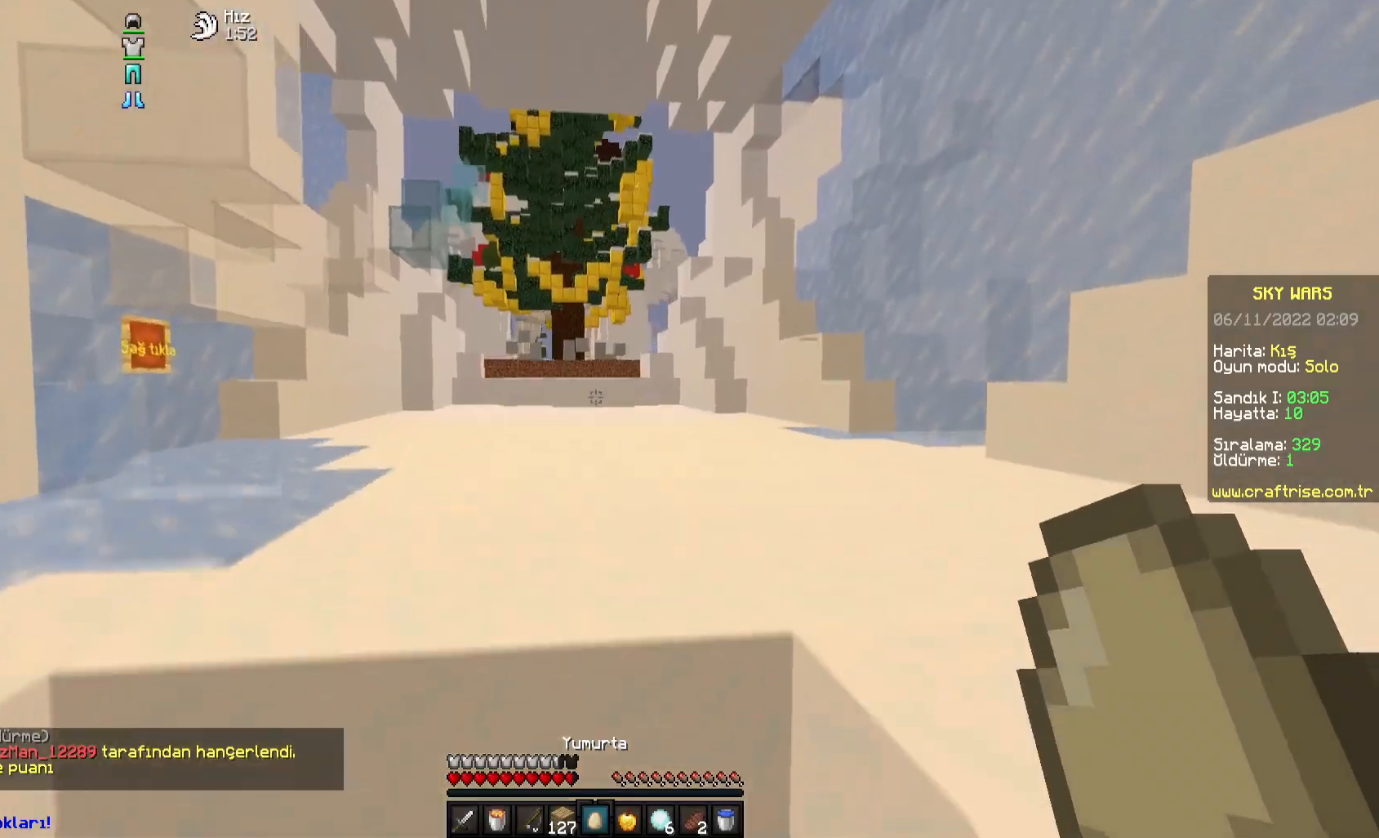
{"keys": ["space", "w"], "mouse": [], "events": []}
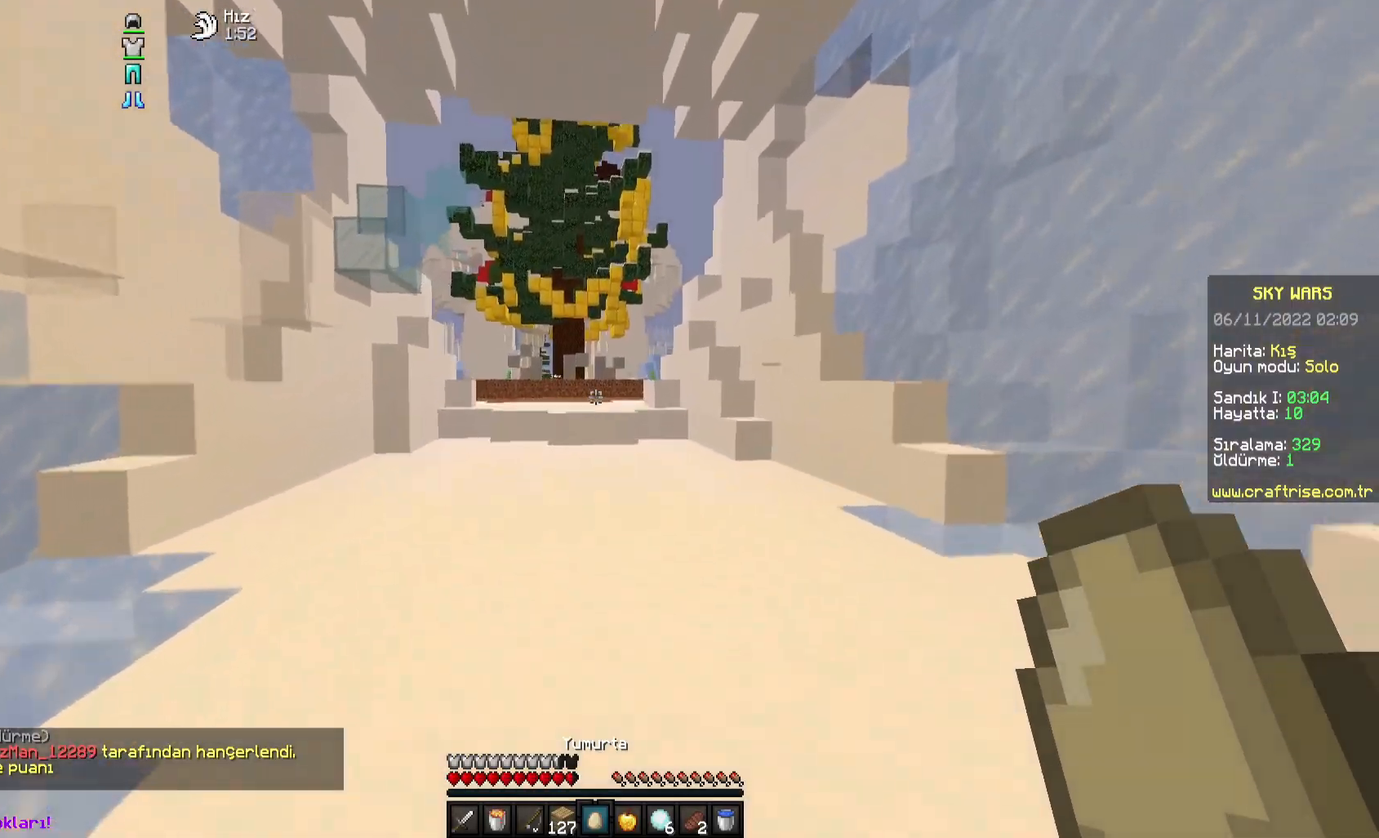
{"keys": ["space", "w"], "mouse": [], "events": []}
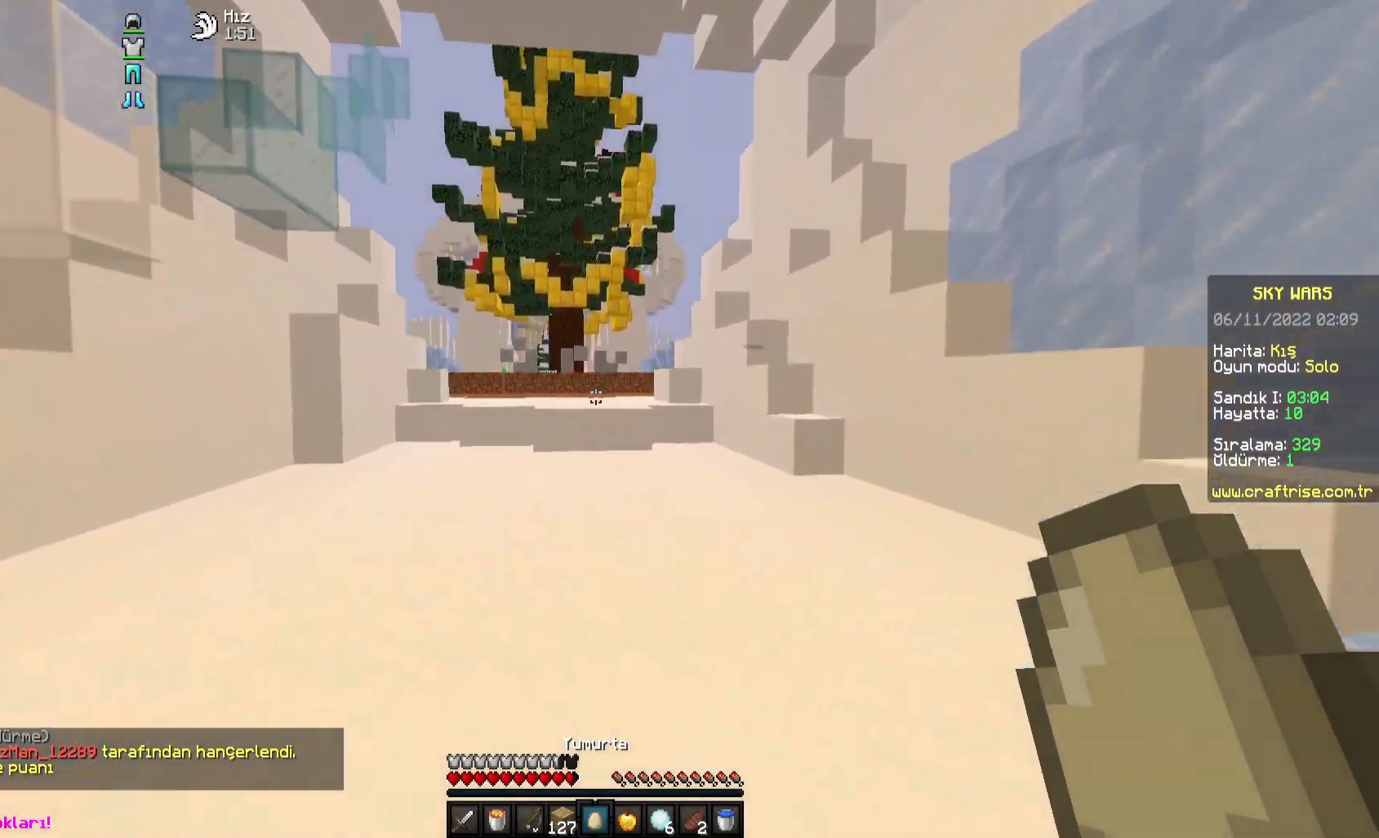
{"keys": ["w"], "mouse": [], "events": [[400, "space", "up"]]}
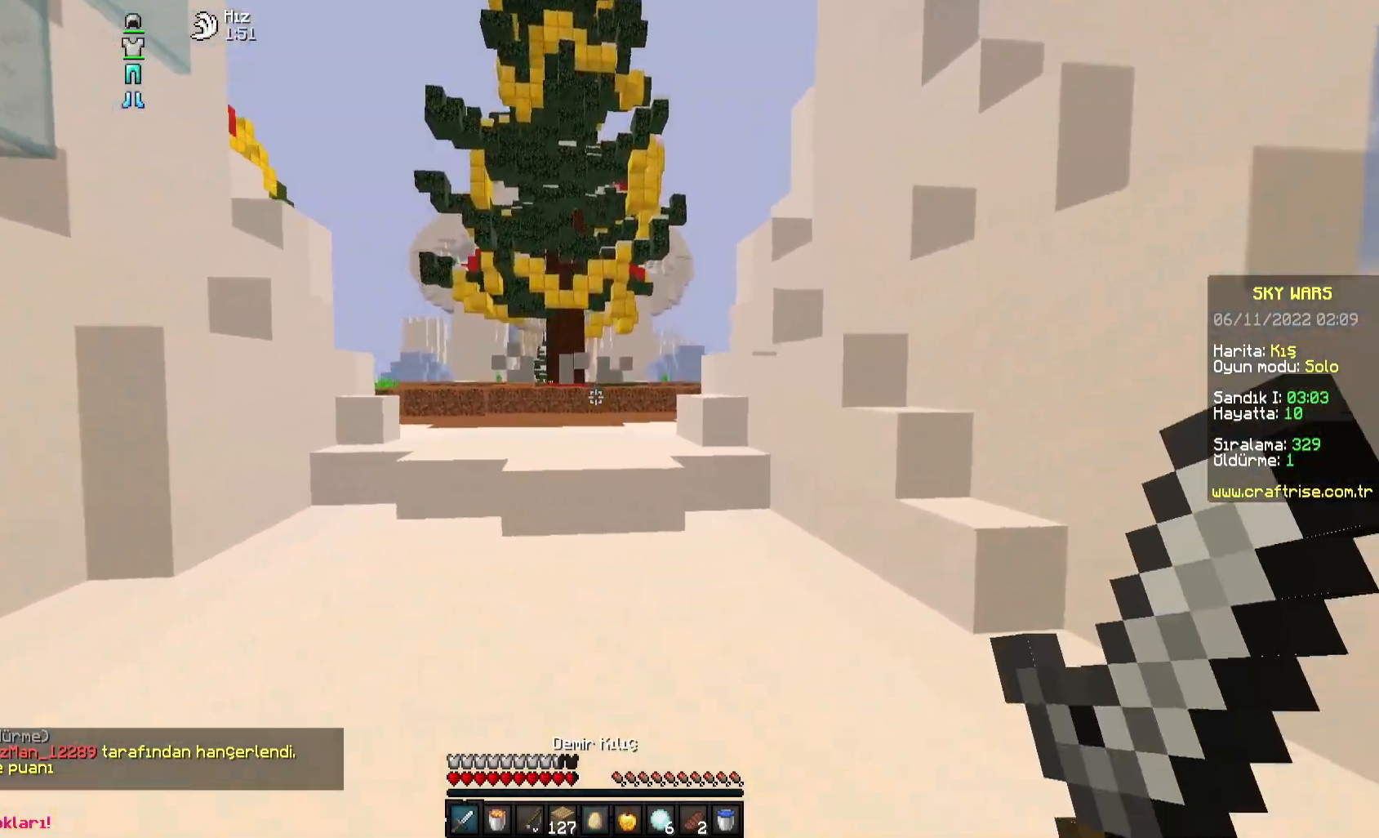
{"keys": ["a", "w"], "mouse": [], "events": [[450, "a", "down"]]}
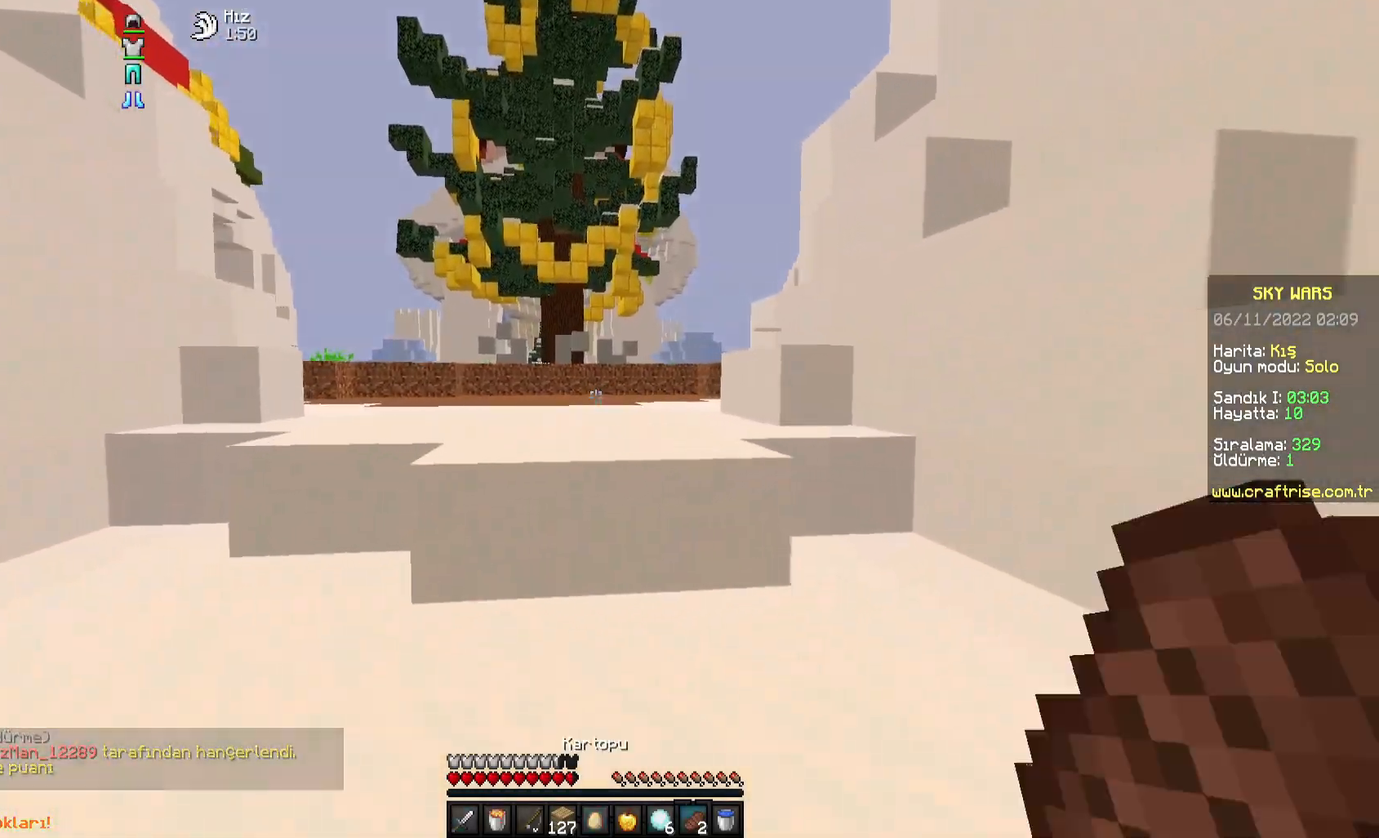
{"keys": ["space", "w"], "mouse": [], "events": [[117, "a", "up"], [150, "space", "down"]]}
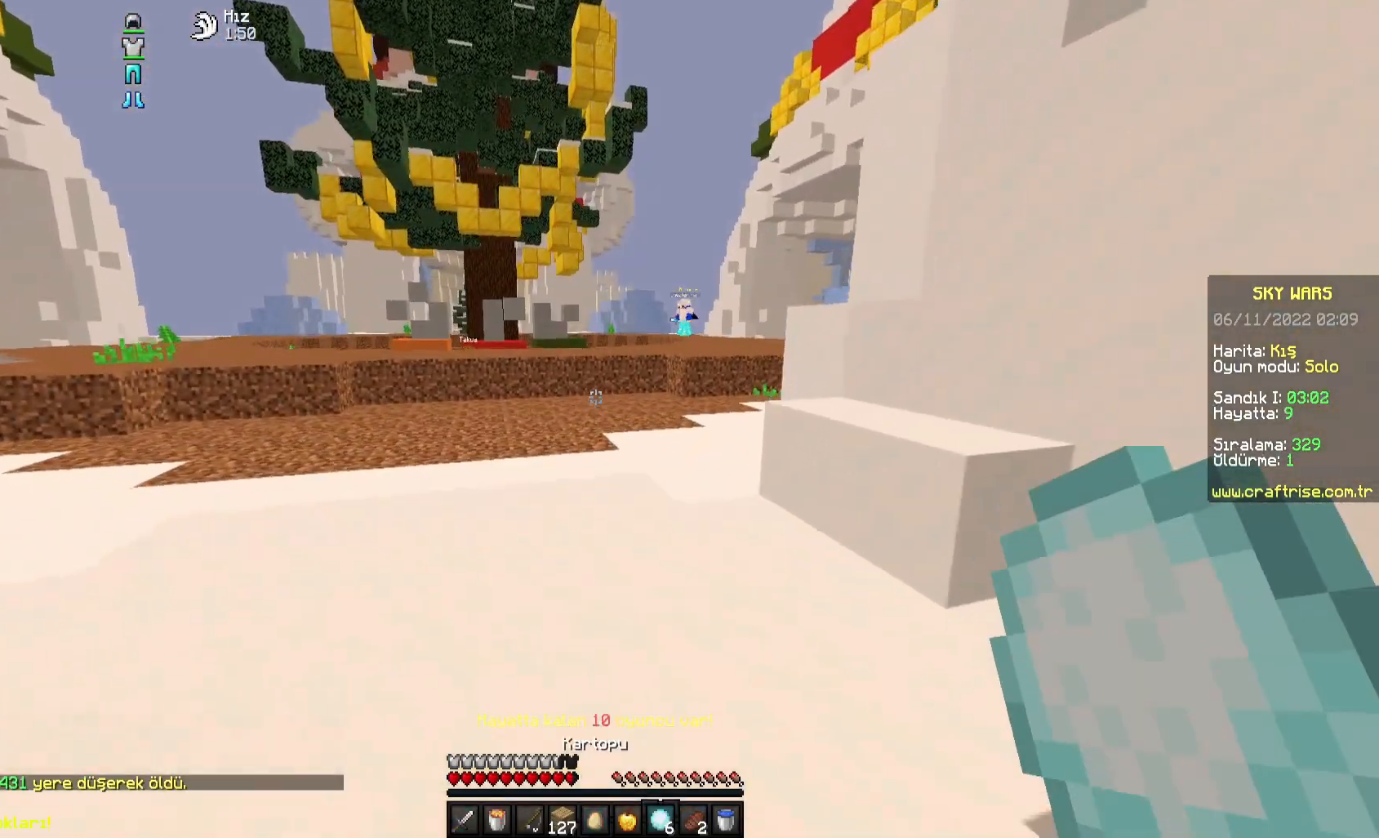
{"keys": ["space", "w"], "mouse": [], "events": []}
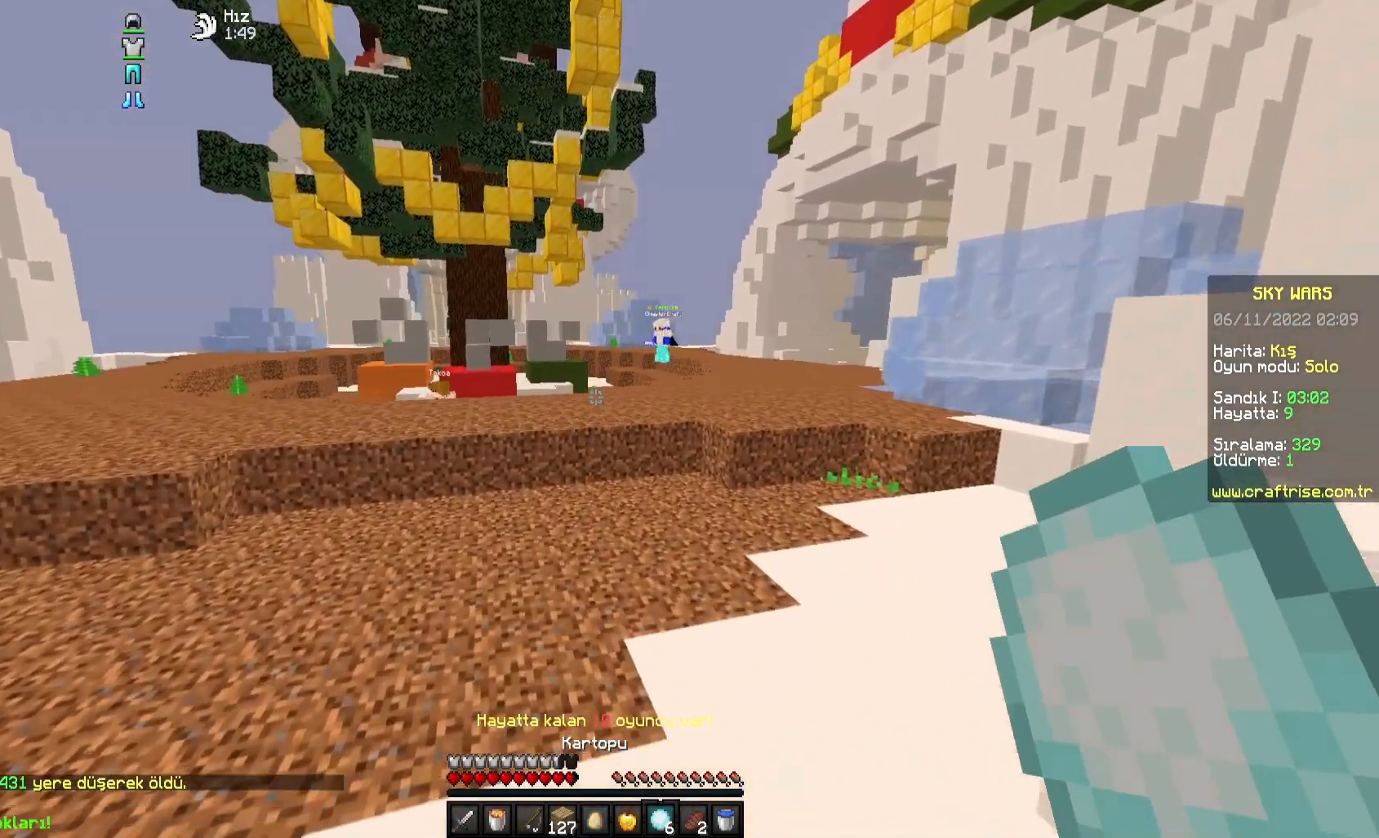
{"keys": ["d", "space", "w"], "mouse": [], "events": [[100, "d", "down"], [367, "d", "up"], [500, "d", "down"]]}
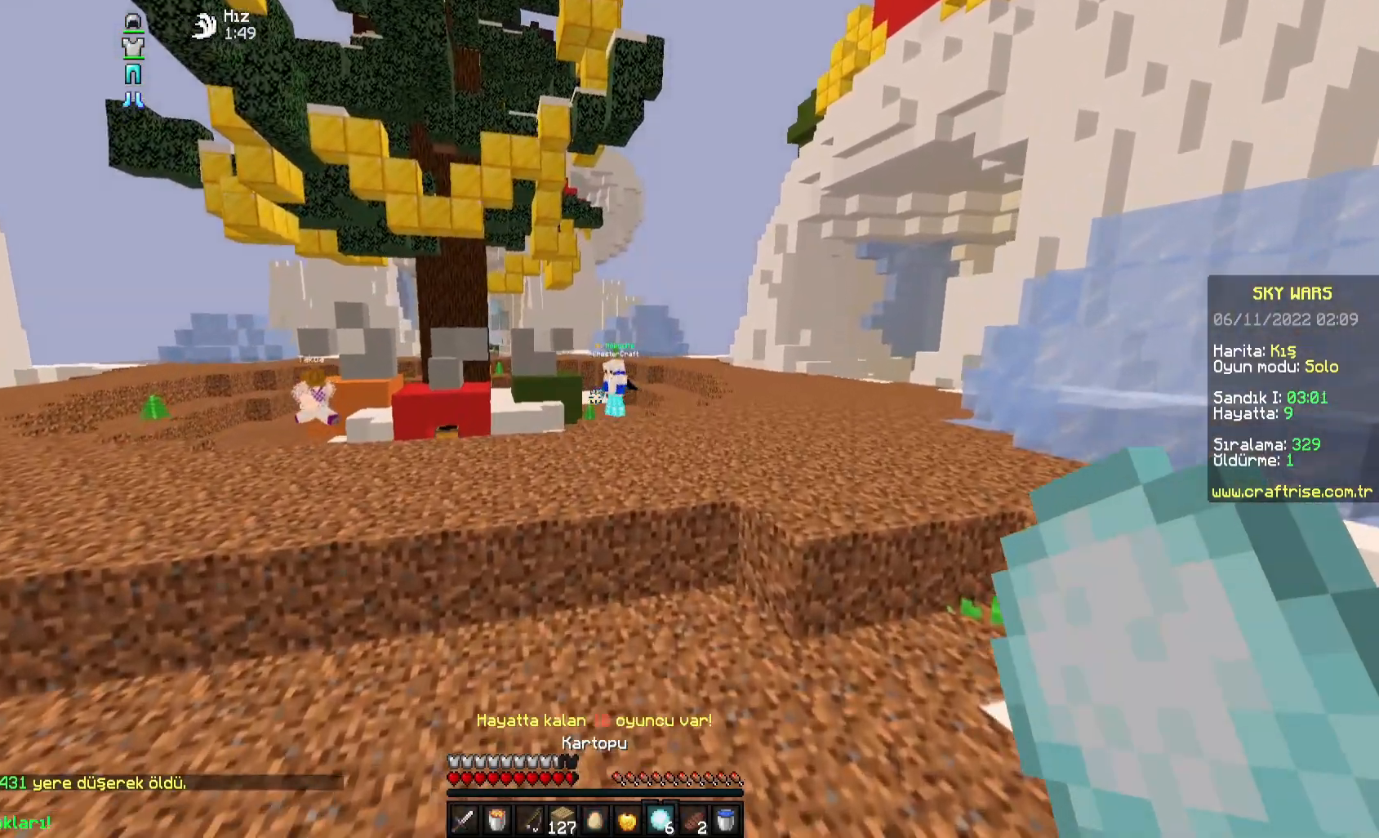
{"keys": ["a", "space", "w"], "mouse": [], "events": [[117, "d", "up"], [300, "a", "down"]]}
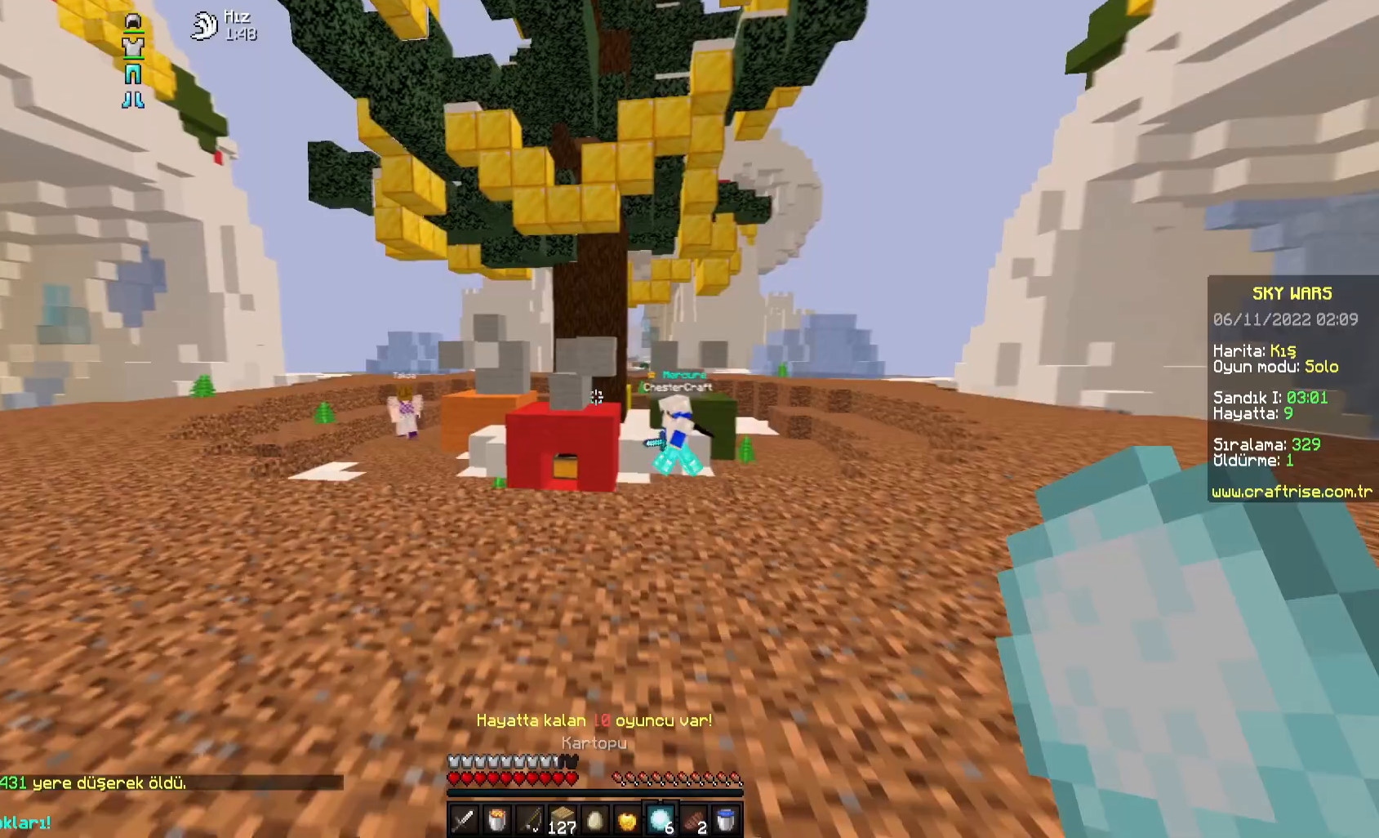
{"keys": ["a", "w"], "mouse": ["right"], "events": [[50, "mouse_right", "down"], [233, "space", "up"]]}
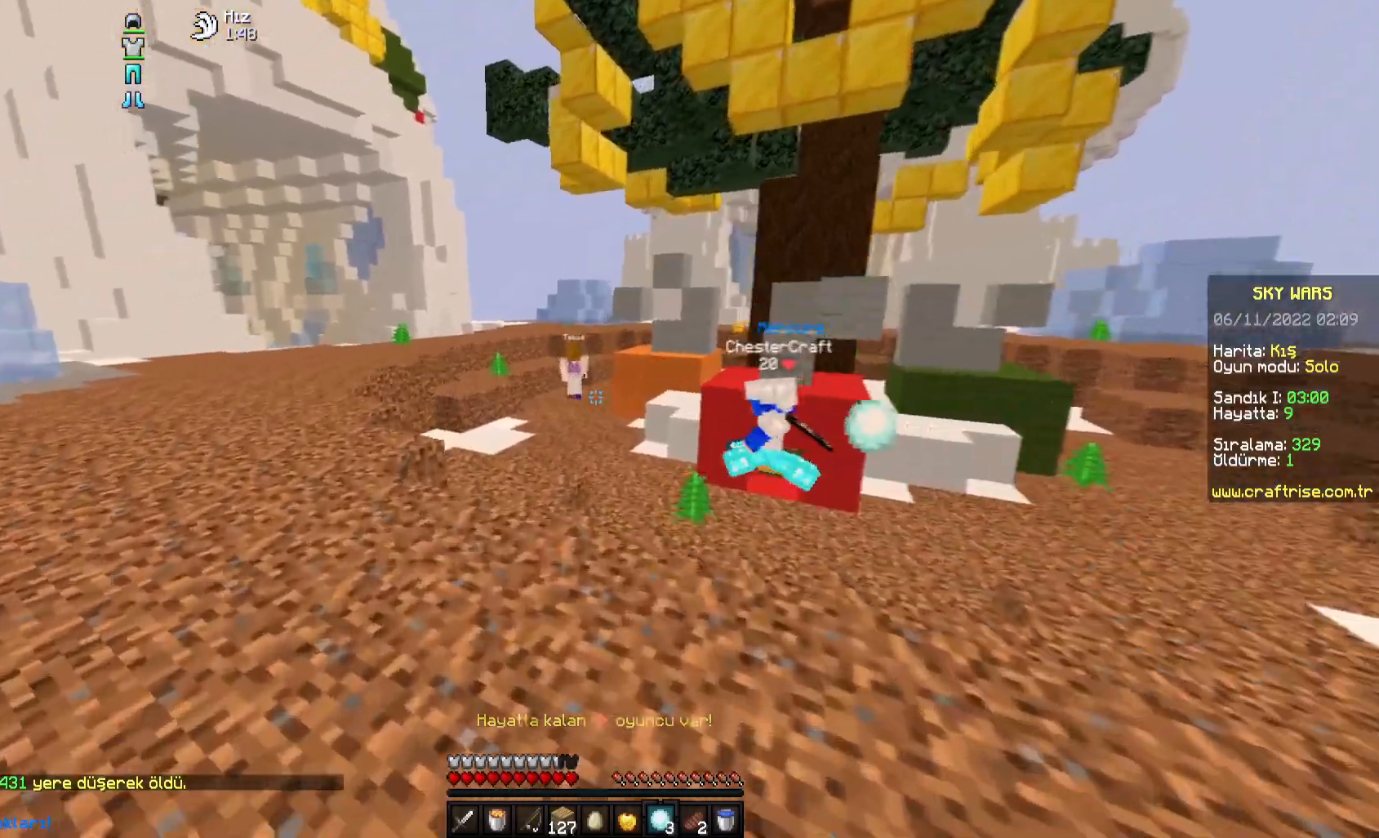
{"keys": ["w"], "mouse": ["right"], "events": [[467, "a", "up"]]}
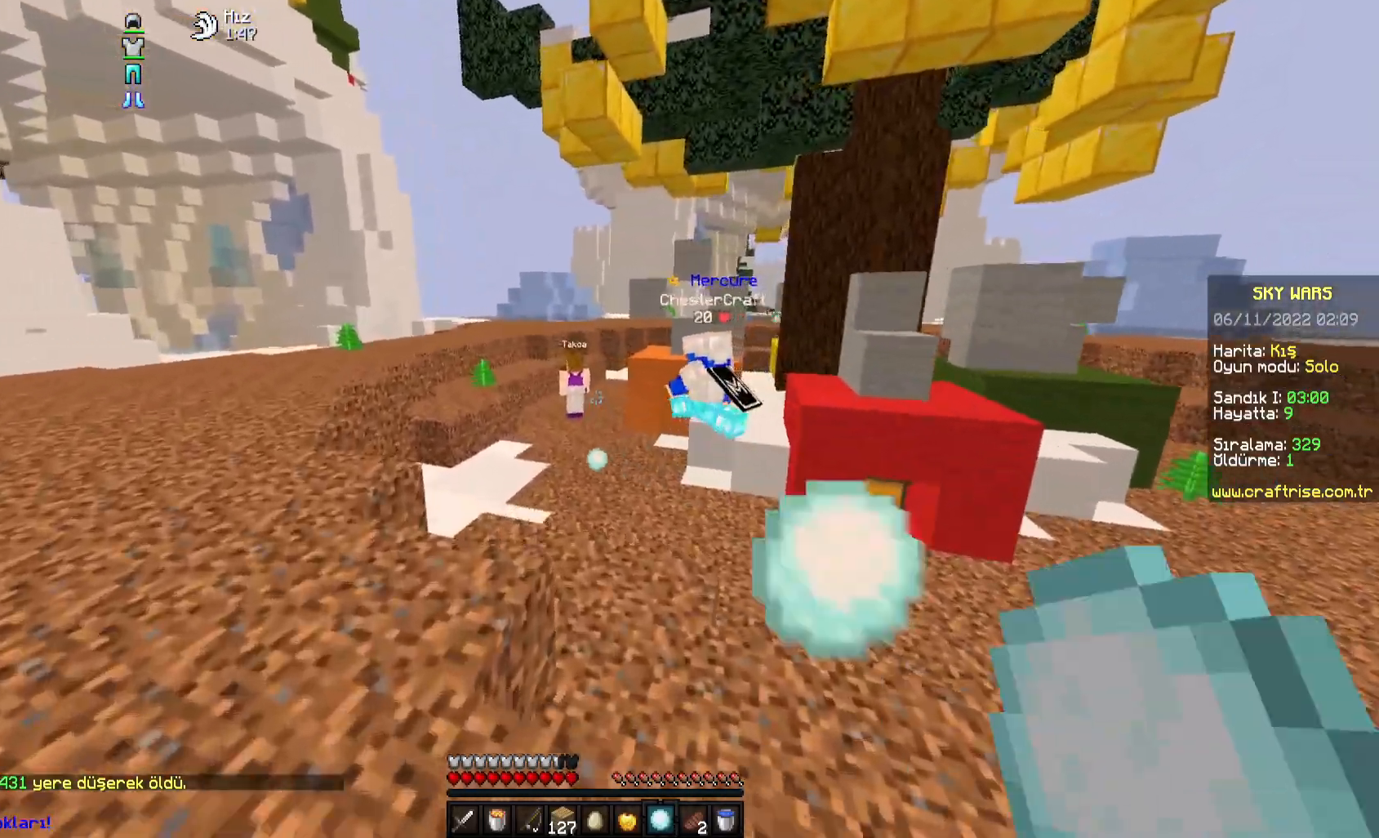
{"keys": ["space", "w"], "mouse": ["right"], "events": [[117, "a", "down"], [250, "space", "down"], [267, "a", "up"]]}
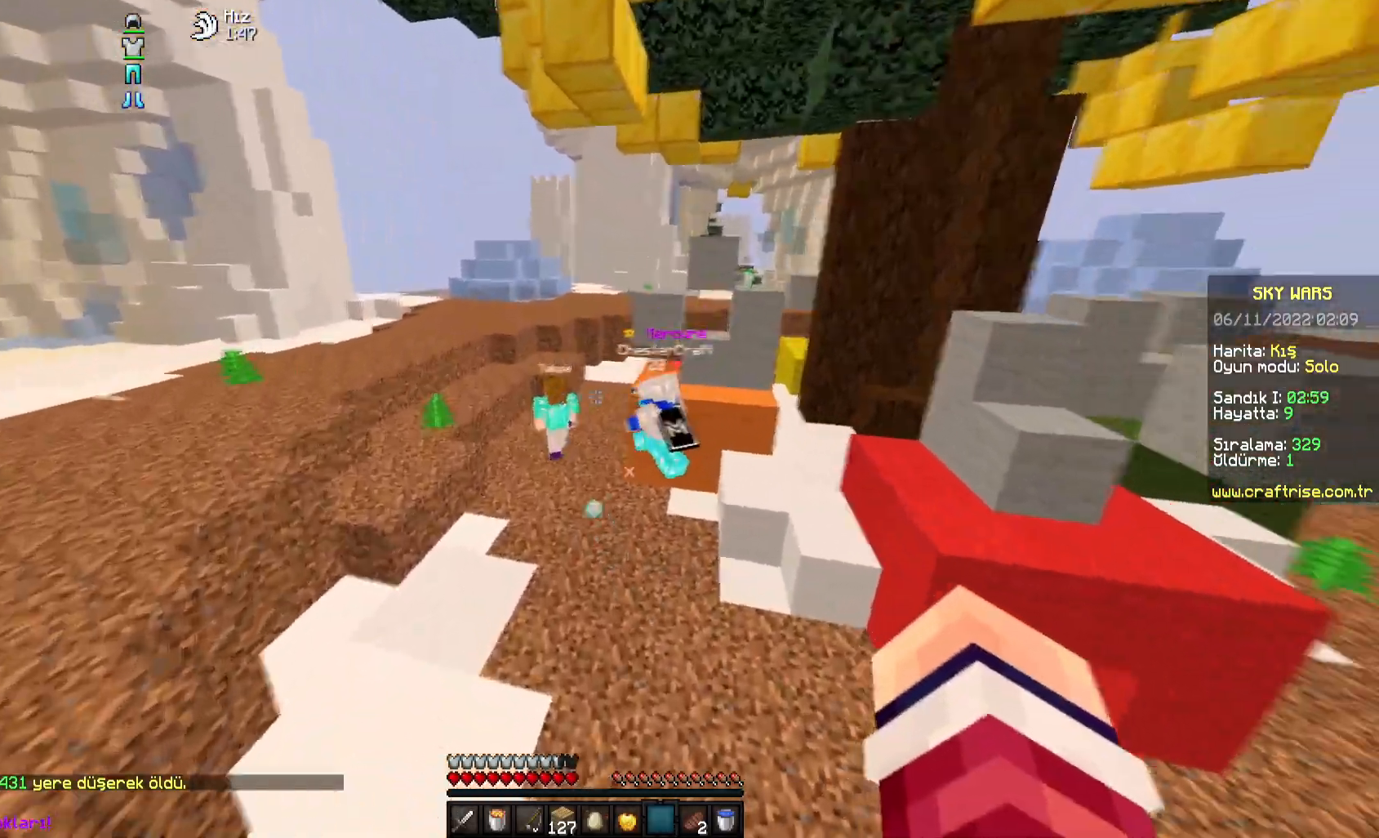
{"keys": ["space", "w"], "mouse": [], "events": [[17, "a", "down"], [83, "mouse_right", "up"], [467, "a", "up"]]}
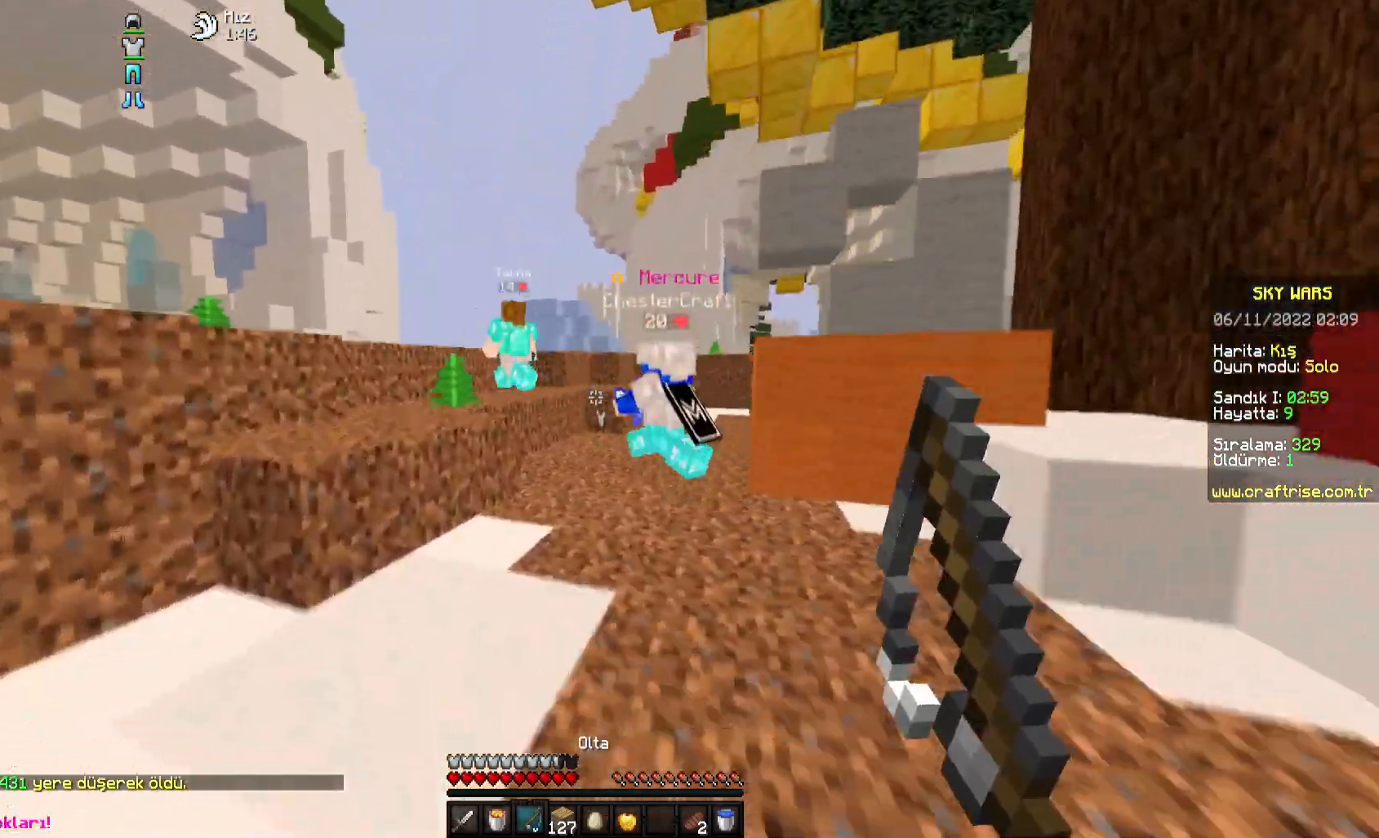
{"keys": ["w"], "mouse": ["right"], "events": [[300, "space", "up"], [433, "mouse_right", "down"]]}
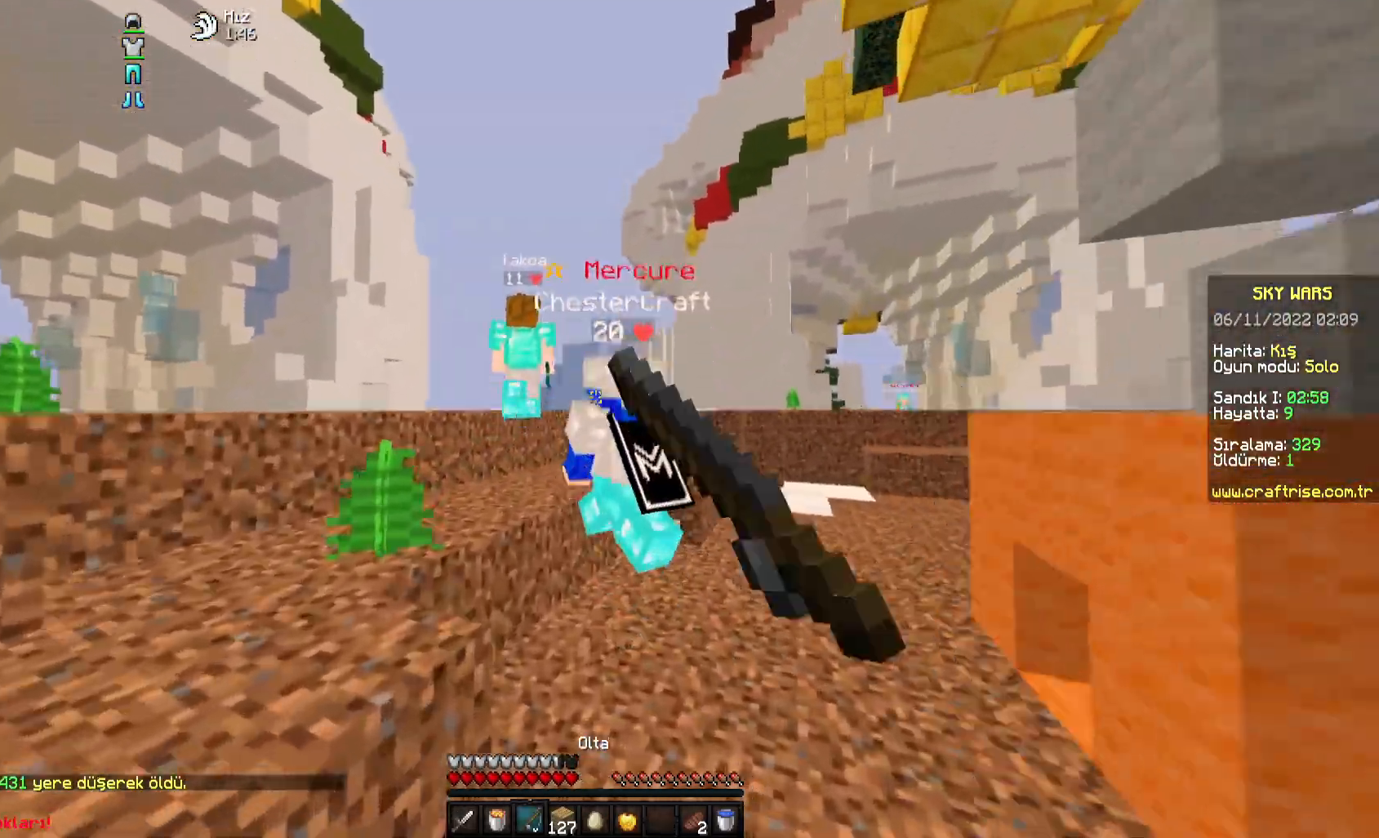
{"keys": ["w"], "mouse": ["left"], "events": [[67, "mouse_right", "up"], [250, "mouse_left", "down"], [317, "mouse_left", "up"], [333, "mouse_left", "down"], [467, "mouse_left", "up"], [483, "mouse_left", "down"]]}
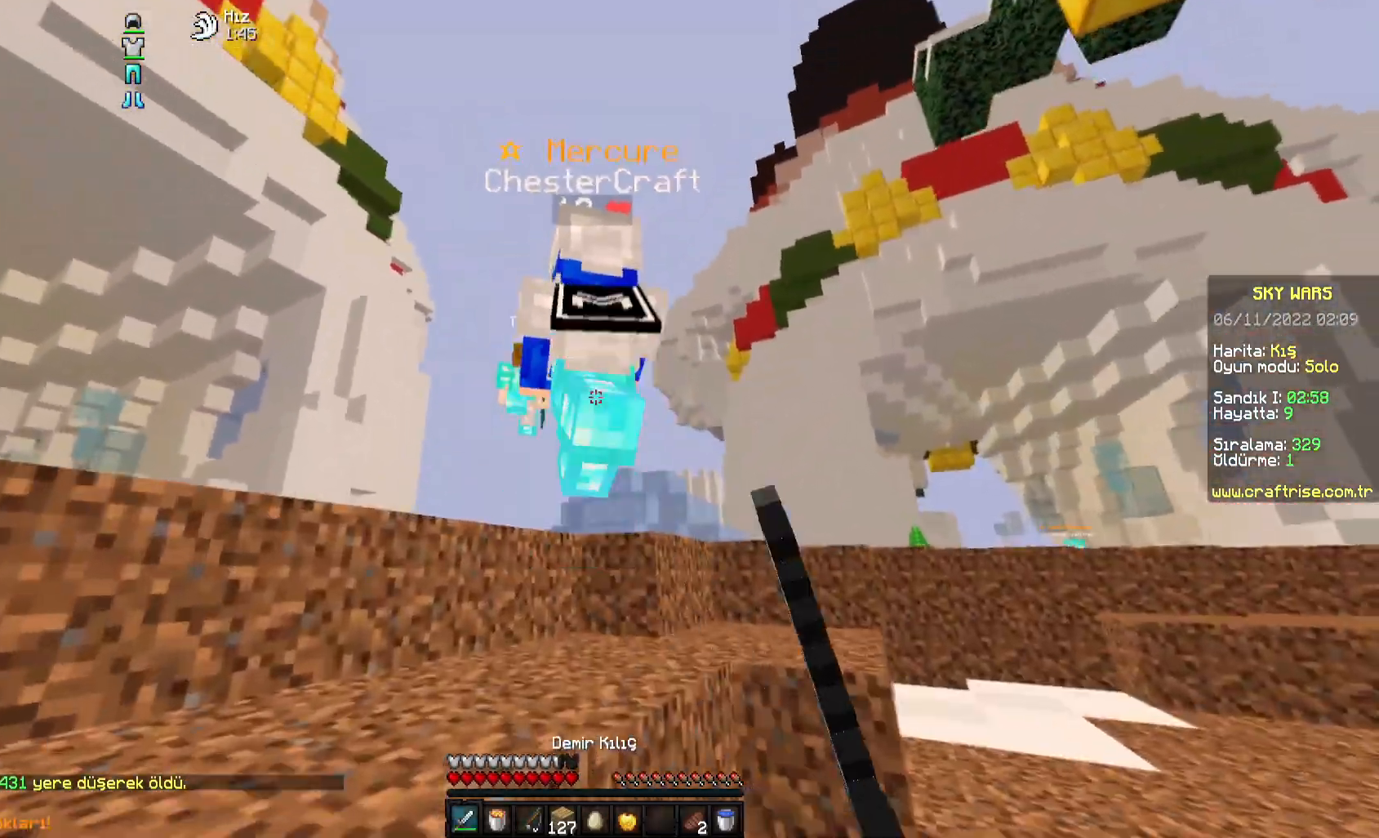
{"keys": ["w"], "mouse": [], "events": [[50, "mouse_left", "up"], [67, "mouse_left", "down"], [117, "mouse_left", "up"], [133, "mouse_left", "down"], [167, "space", "down"], [200, "mouse_right", "down"], [233, "mouse_left", "up"], [350, "space", "up"], [367, "mouse_right", "up"]]}
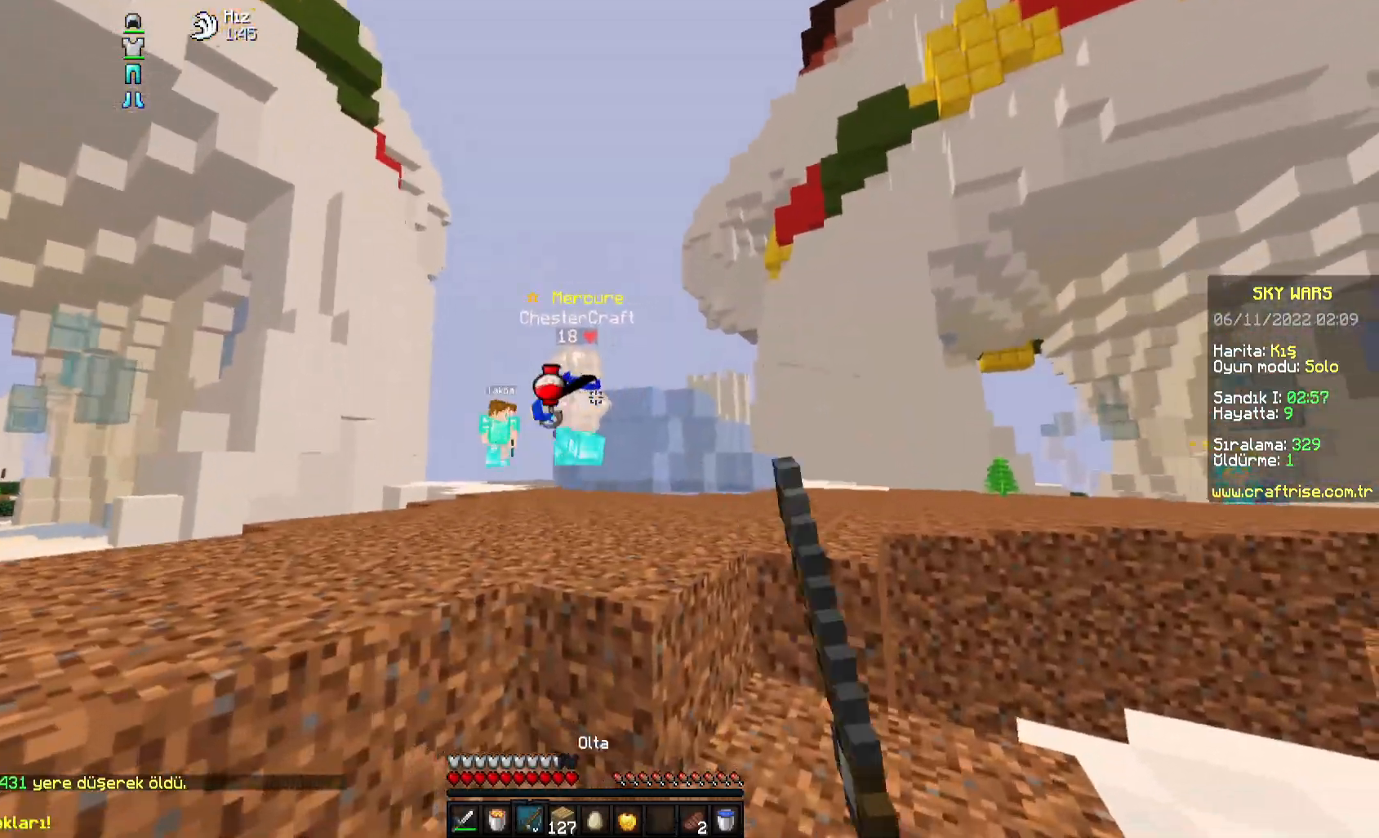
{"keys": ["w"], "mouse": ["right"], "events": [[150, "a", "down"], [167, "space", "down"], [367, "space", "up"], [383, "a", "up"], [417, "mouse_right", "down"]]}
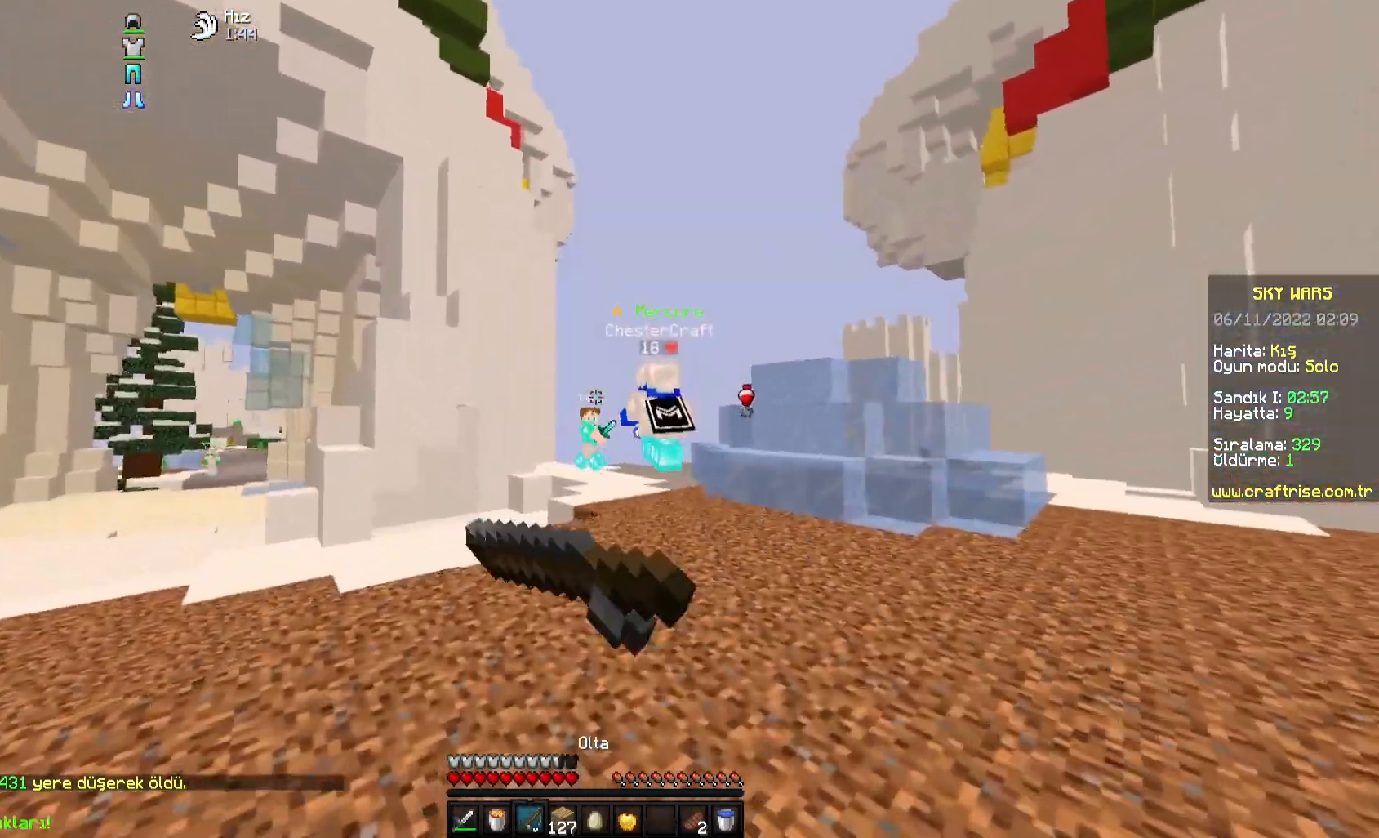
{"keys": ["a", "w"], "mouse": [], "events": [[17, "space", "down"], [100, "mouse_right", "up"], [267, "space", "up"], [350, "a", "down"]]}
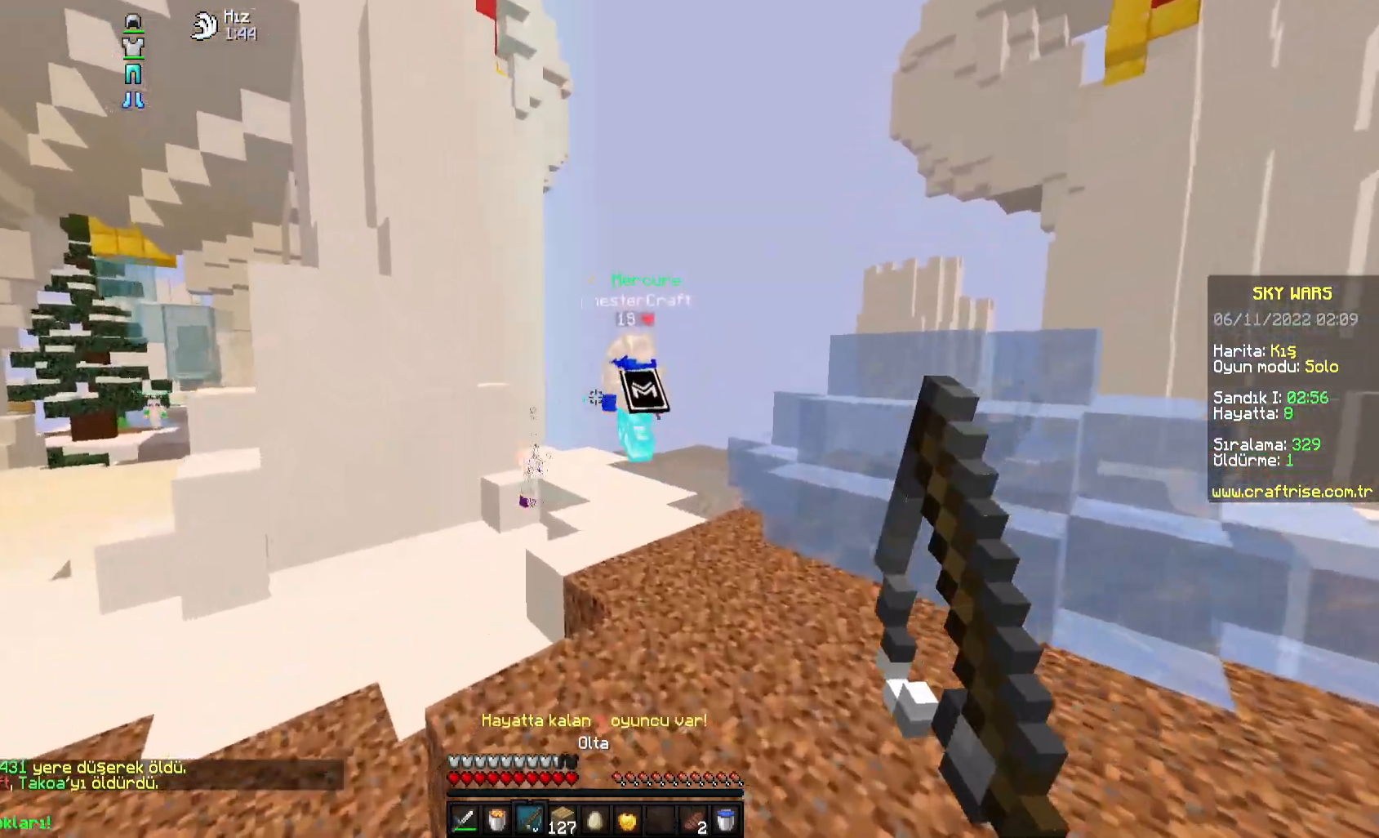
{"keys": ["d", "w"], "mouse": [], "events": [[17, "a", "up"], [117, "space", "down"], [167, "a", "down"], [300, "space", "up"], [333, "a", "up"], [350, "d", "down"]]}
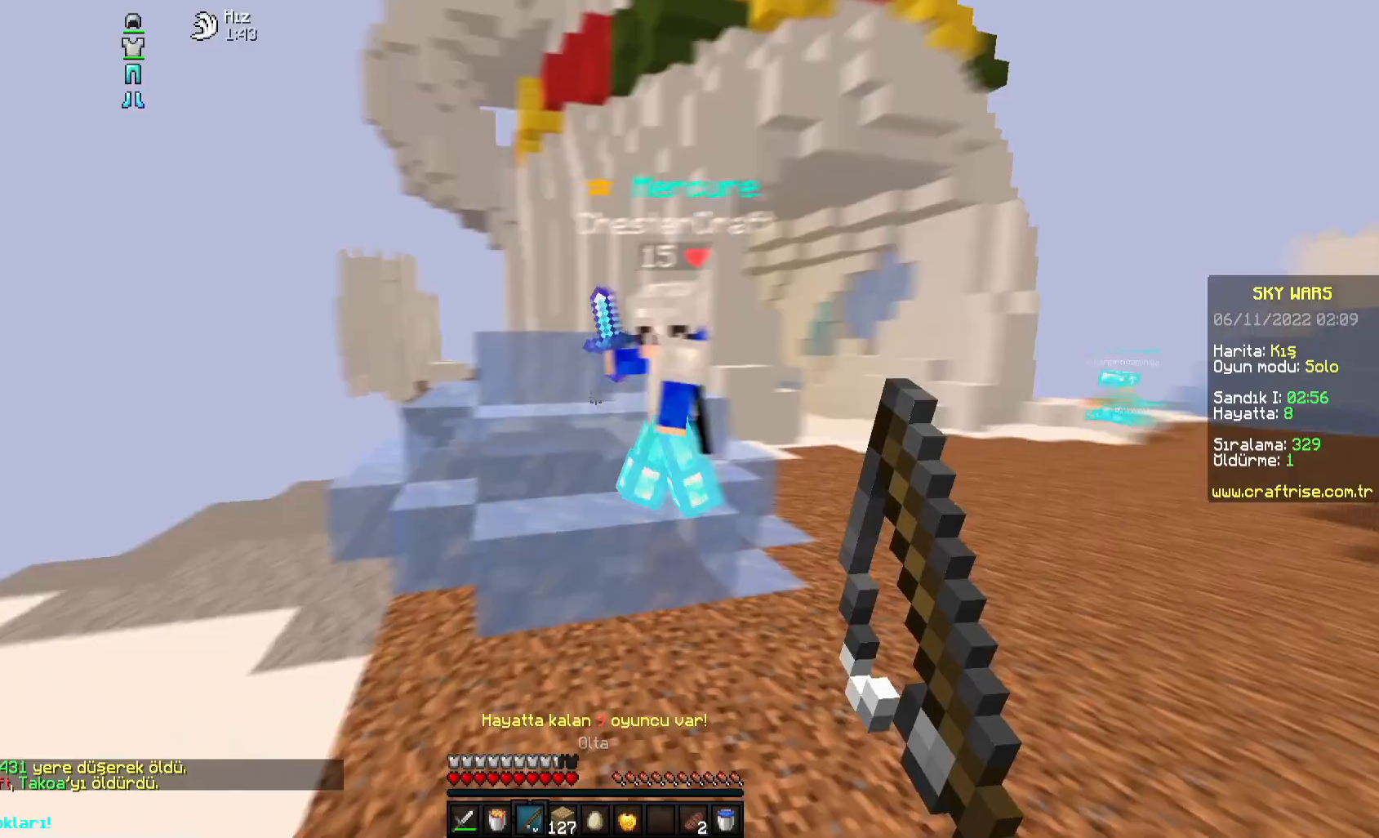
{"keys": ["d", "w"], "mouse": ["left"], "events": [[117, "mouse_right", "down"], [250, "mouse_right", "up"], [317, "mouse_left", "down"], [383, "mouse_left", "up"], [400, "mouse_left", "down"], [467, "mouse_left", "up"], [483, "mouse_left", "down"]]}
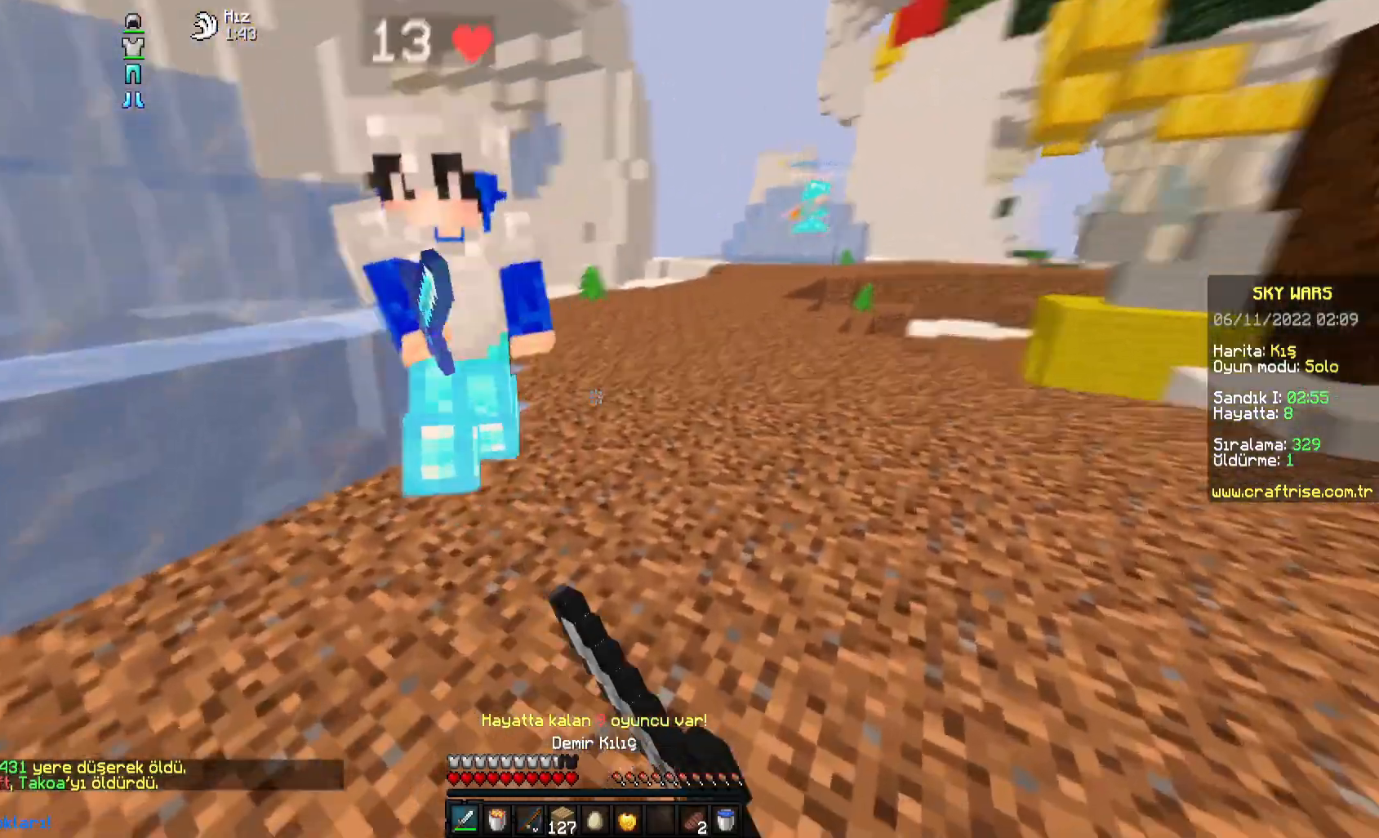
{"keys": ["d", "w"], "mouse": ["left"], "events": [[50, "mouse_left", "up"], [67, "mouse_left", "down"], [133, "mouse_left", "up"], [150, "mouse_left", "down"], [200, "mouse_left", "up"], [217, "mouse_left", "down"], [300, "mouse_left", "up"], [317, "mouse_left", "down"], [450, "mouse_left", "up"], [467, "mouse_left", "down"]]}
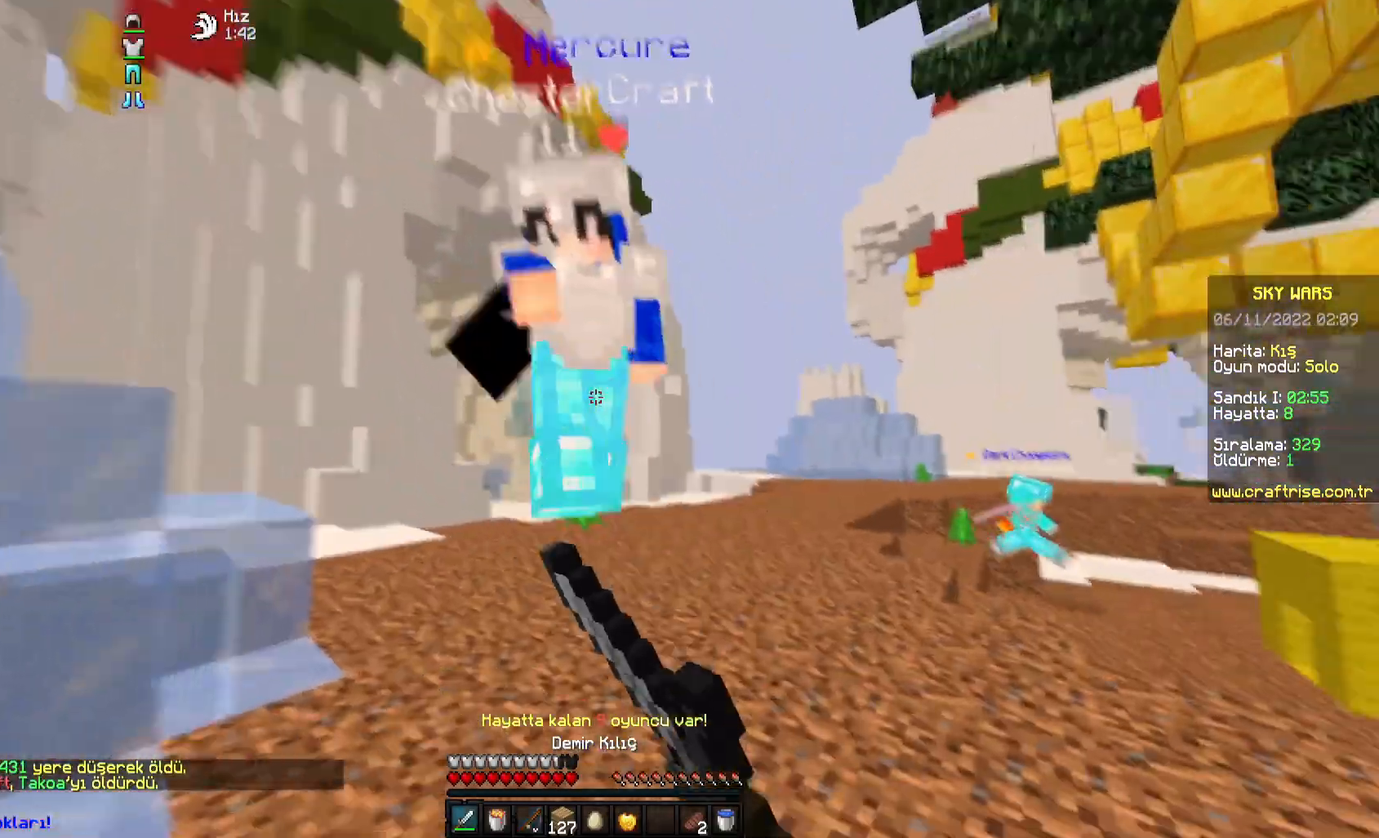
{"keys": ["w"], "mouse": ["right"], "events": [[33, "mouse_left", "up"], [50, "mouse_left", "down"], [67, "d", "up"], [117, "mouse_right", "down"], [233, "mouse_left", "up"], [283, "mouse_right", "up"], [317, "d", "down"], [467, "mouse_right", "down"], [483, "d", "up"]]}